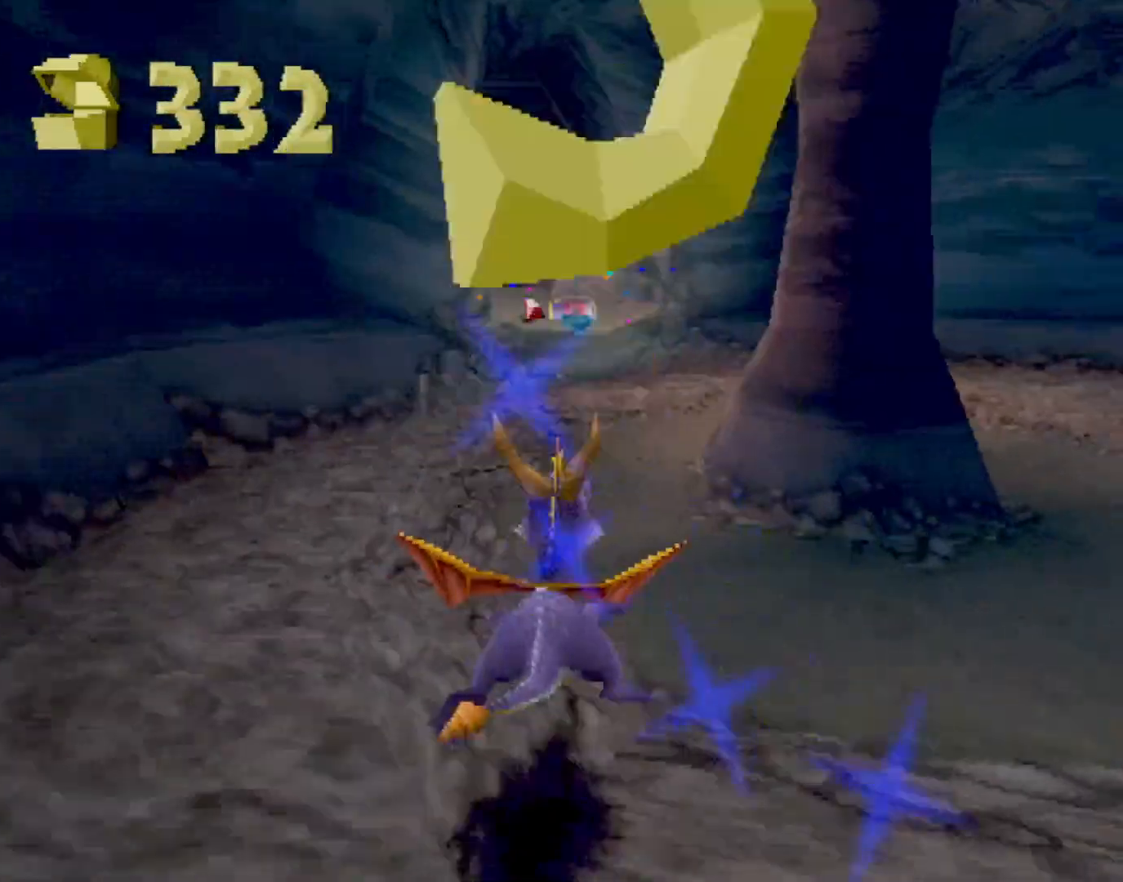
Gameplay with a controller (PlayStation layout); each line is a JSON object with the inputs held at the frame after it. "events" lists button and stick changes between this image and that frame as [ms after this image, input, new state], when the widget could be followed in between. Not read: L3 R3 right_stick.
{"buttons": ["SQUARE"], "left_stick": "center", "events": [[233, "left_stick", "right"], [300, "left_stick", "center"]]}
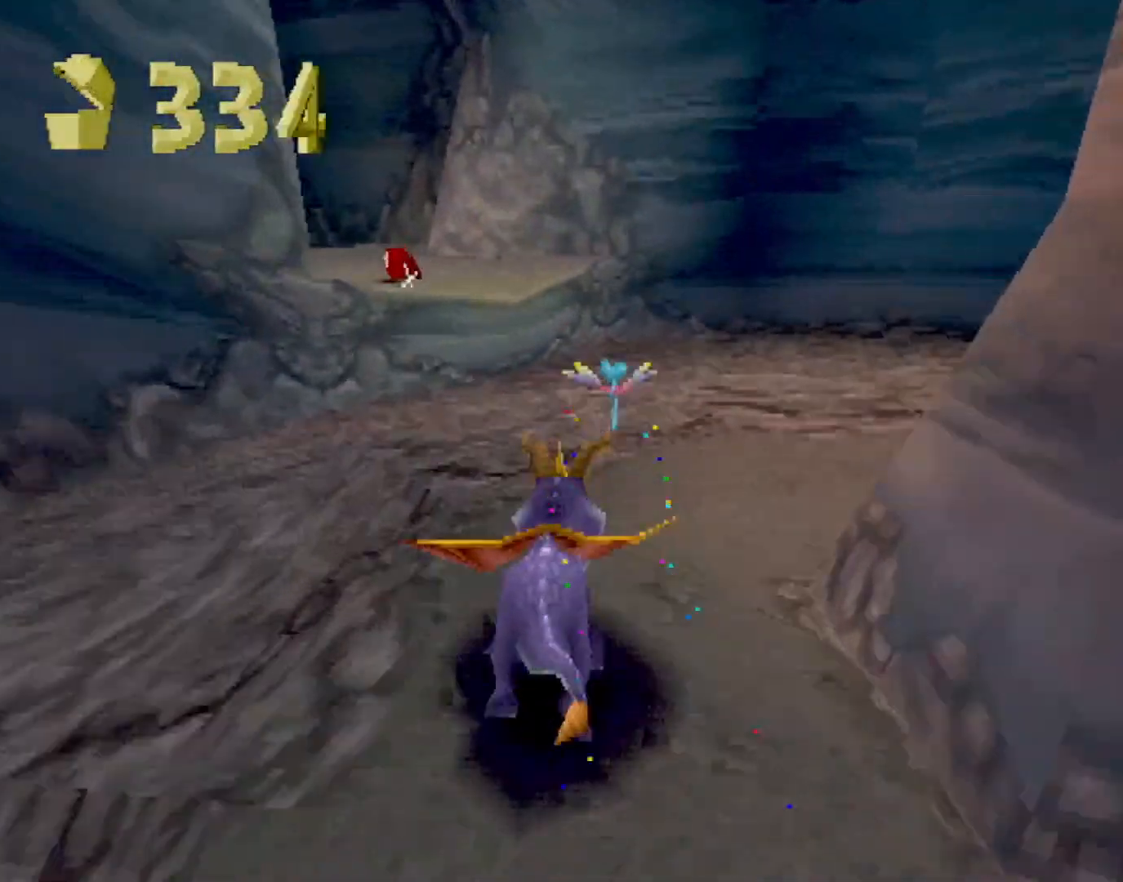
{"buttons": ["SQUARE"], "left_stick": "left", "events": [[150, "CROSS", "down"], [150, "left_stick", "left"], [434, "CROSS", "up"]]}
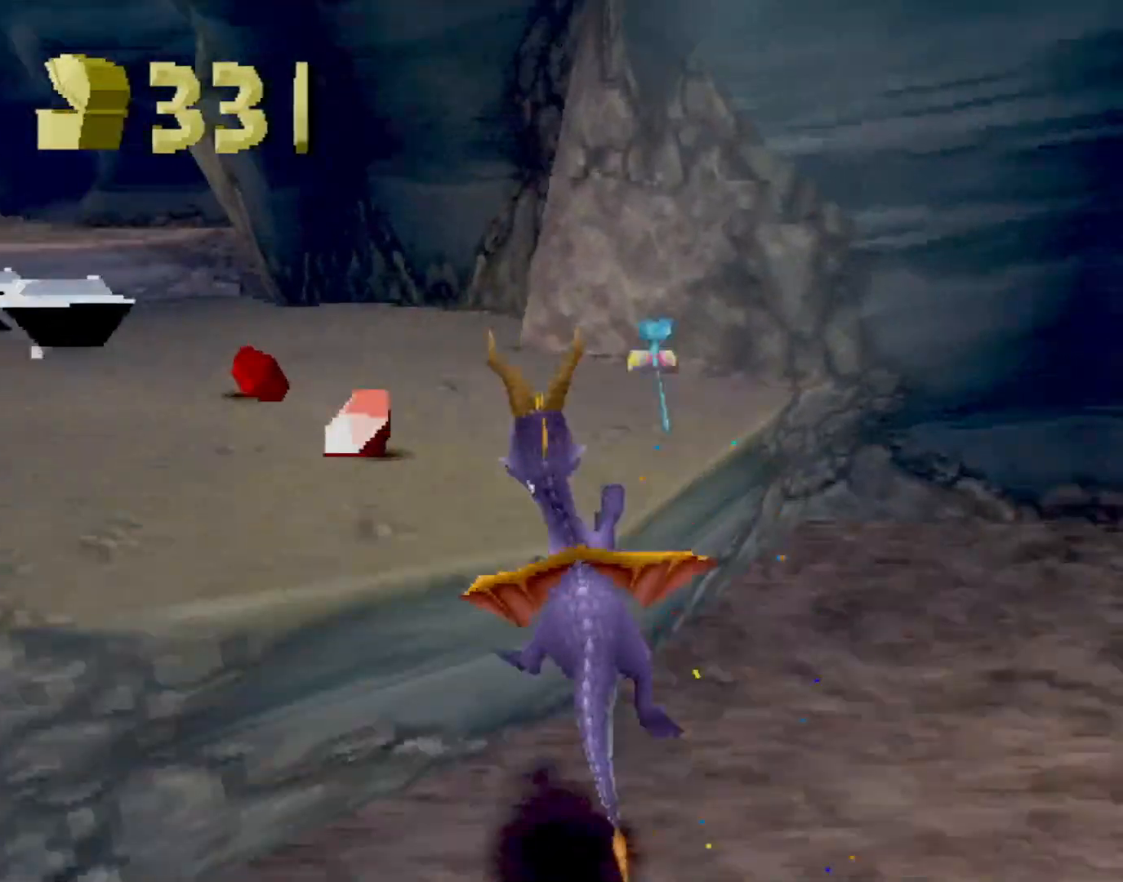
{"buttons": ["SQUARE"], "left_stick": "center", "events": [[200, "left_stick", "center"]]}
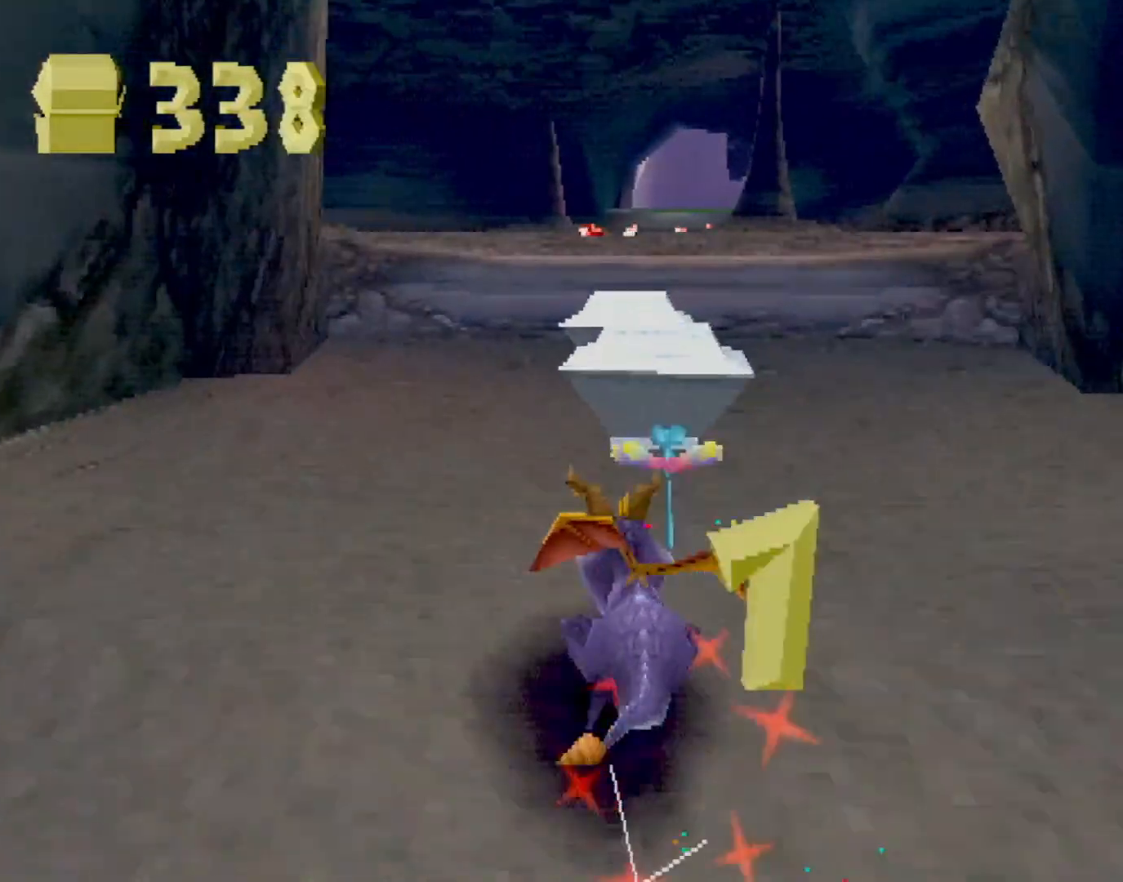
{"buttons": ["CROSS"], "left_stick": "up", "events": [[234, "left_stick", "up"], [384, "SQUARE", "up"], [417, "CROSS", "down"], [451, "L2", "down"], [501, "L2", "up"]]}
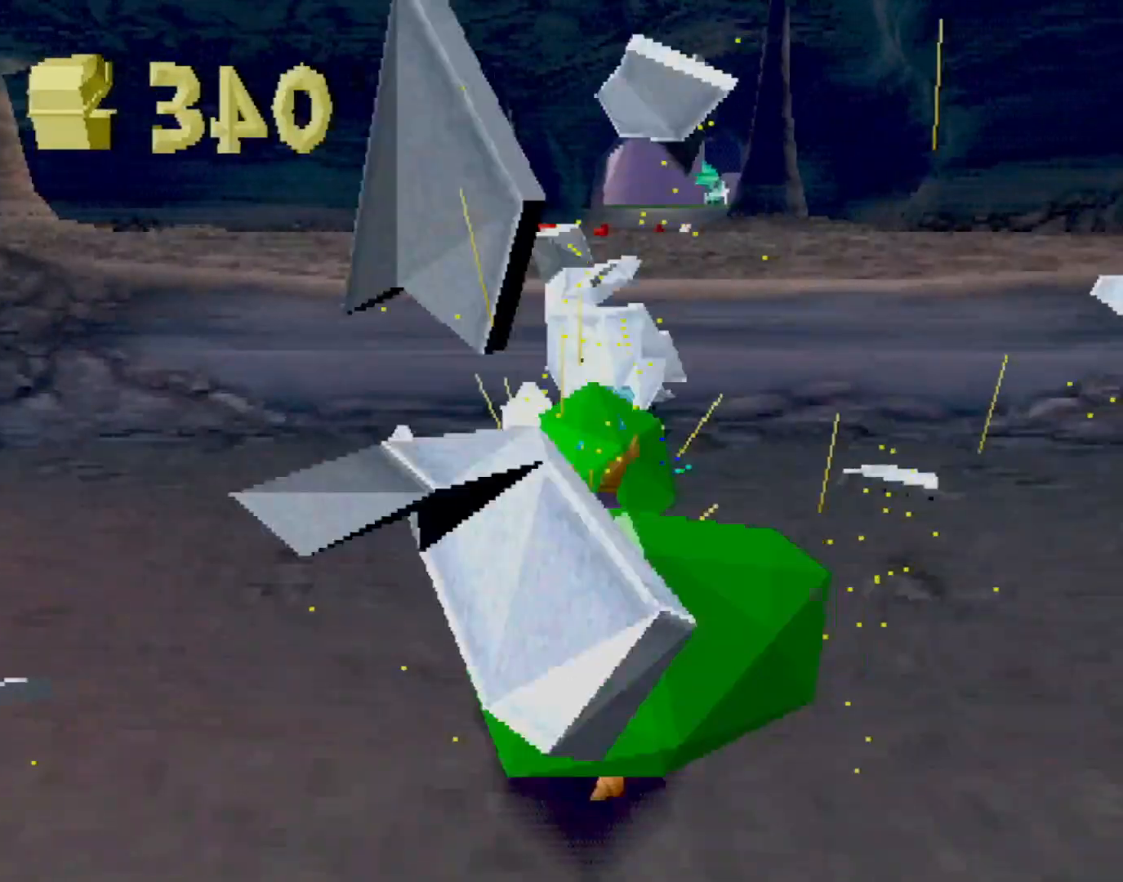
{"buttons": ["SQUARE"], "left_stick": "center", "events": [[167, "CROSS", "up"], [167, "SQUARE", "down"], [233, "left_stick", "center"], [350, "left_stick", "left"], [450, "left_stick", "center"]]}
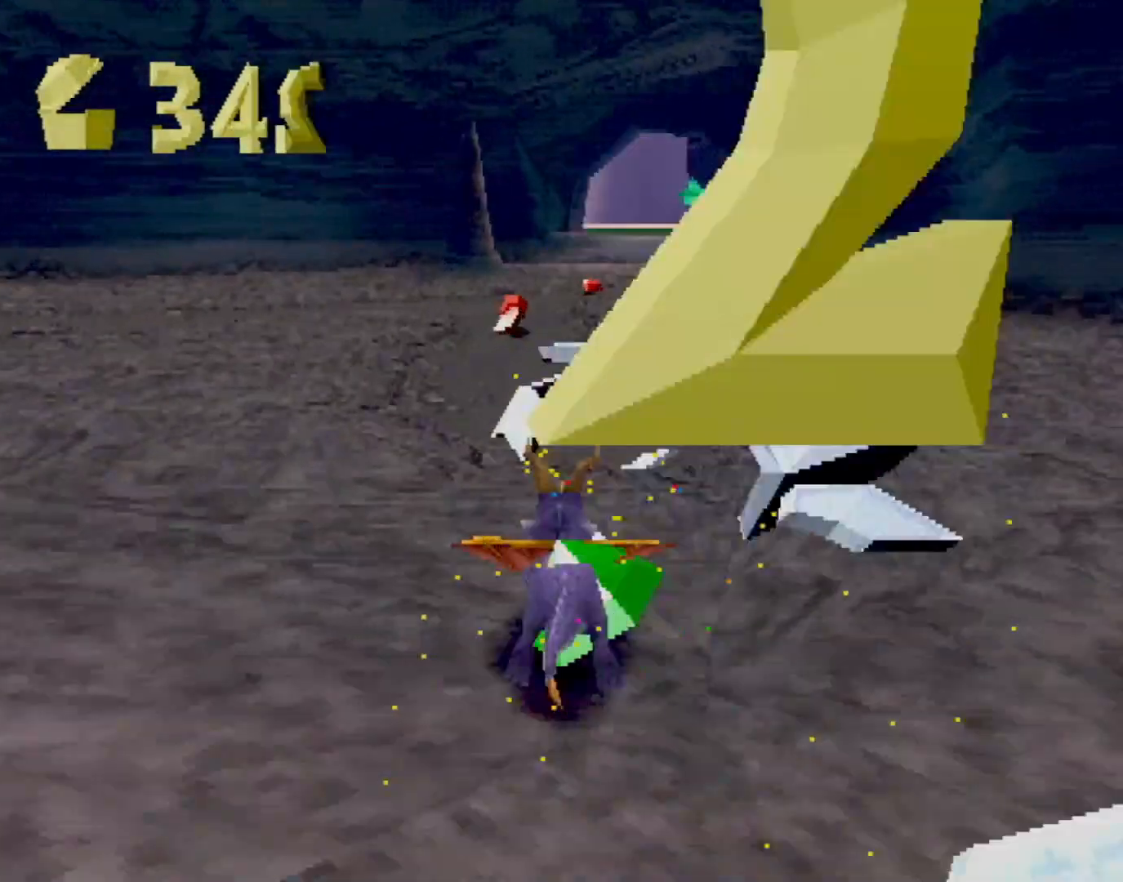
{"buttons": ["SQUARE"], "left_stick": "center", "events": [[251, "left_stick", "right"], [351, "left_stick", "center"]]}
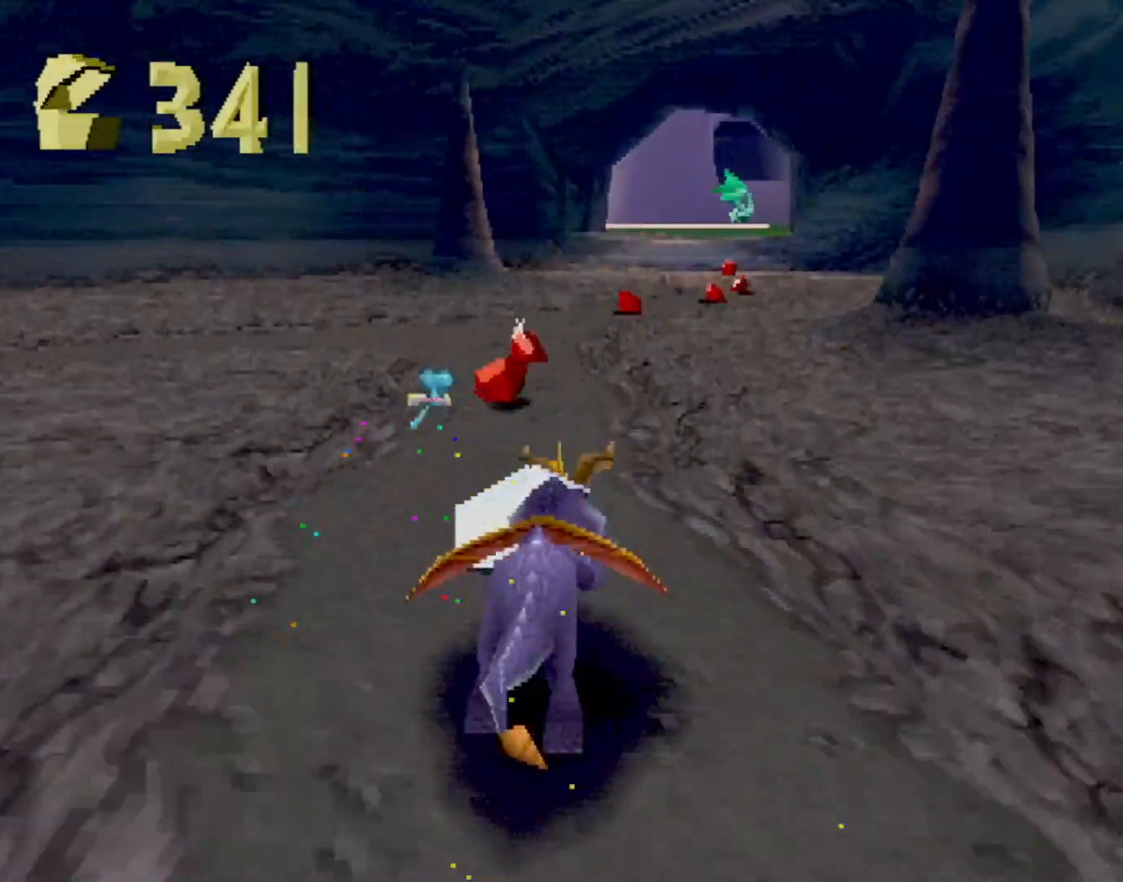
{"buttons": ["SQUARE"], "left_stick": "center", "events": [[133, "left_stick", "right"], [217, "left_stick", "center"]]}
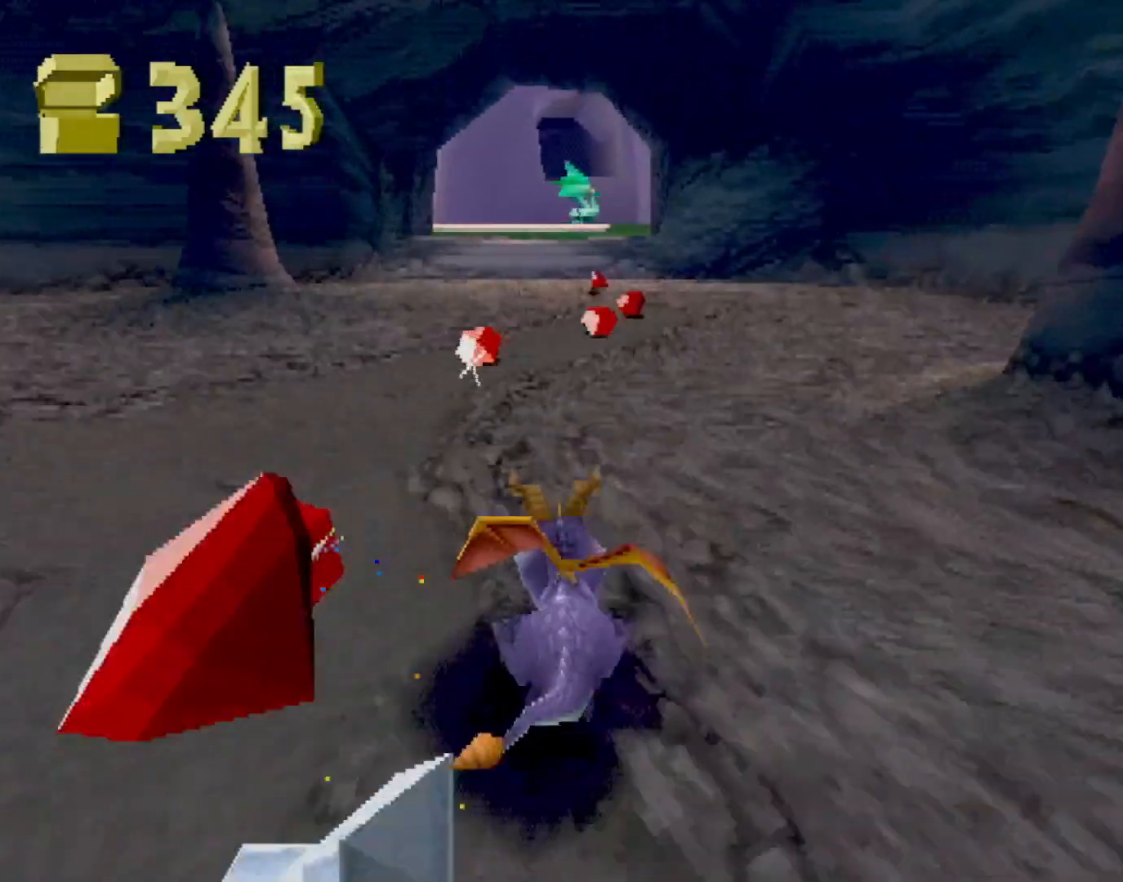
{"buttons": ["SQUARE"], "left_stick": "center", "events": [[267, "left_stick", "right"], [384, "left_stick", "center"]]}
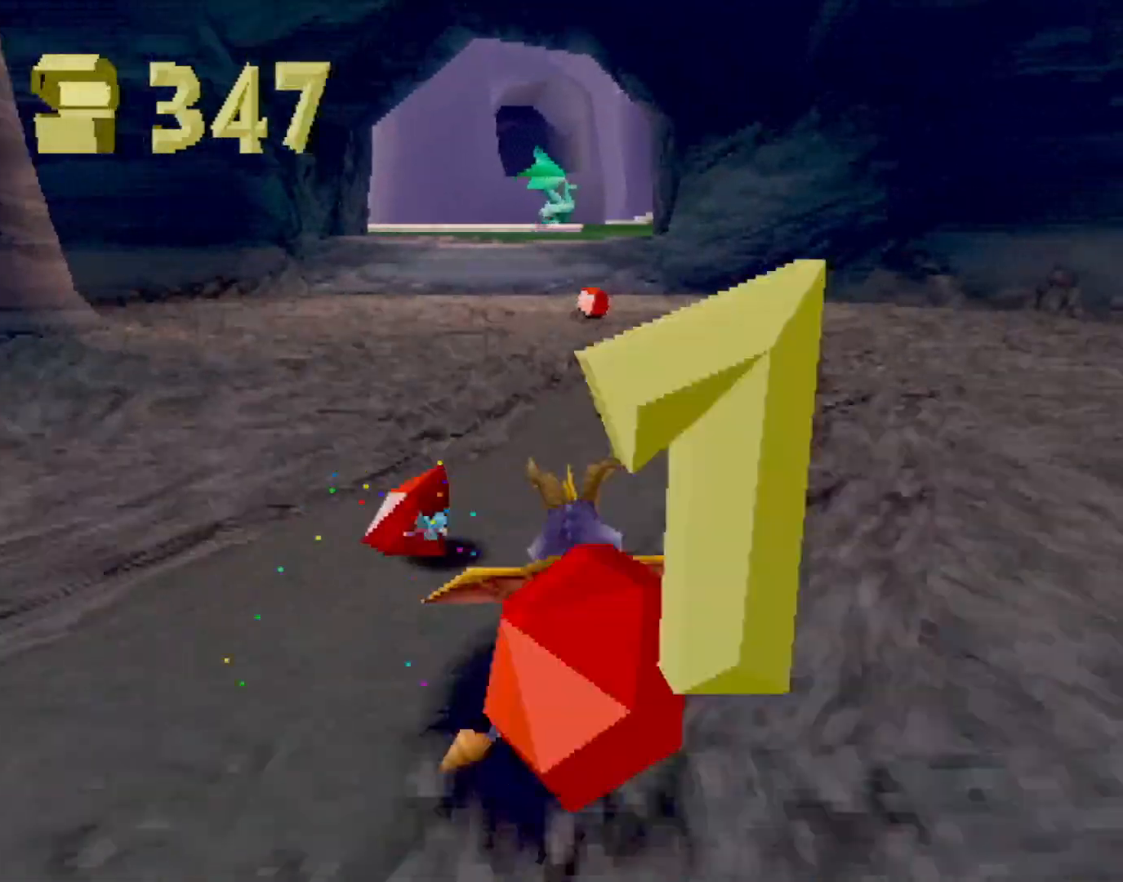
{"buttons": ["SQUARE"], "left_stick": "center", "events": [[283, "left_stick", "up-left"], [417, "left_stick", "center"]]}
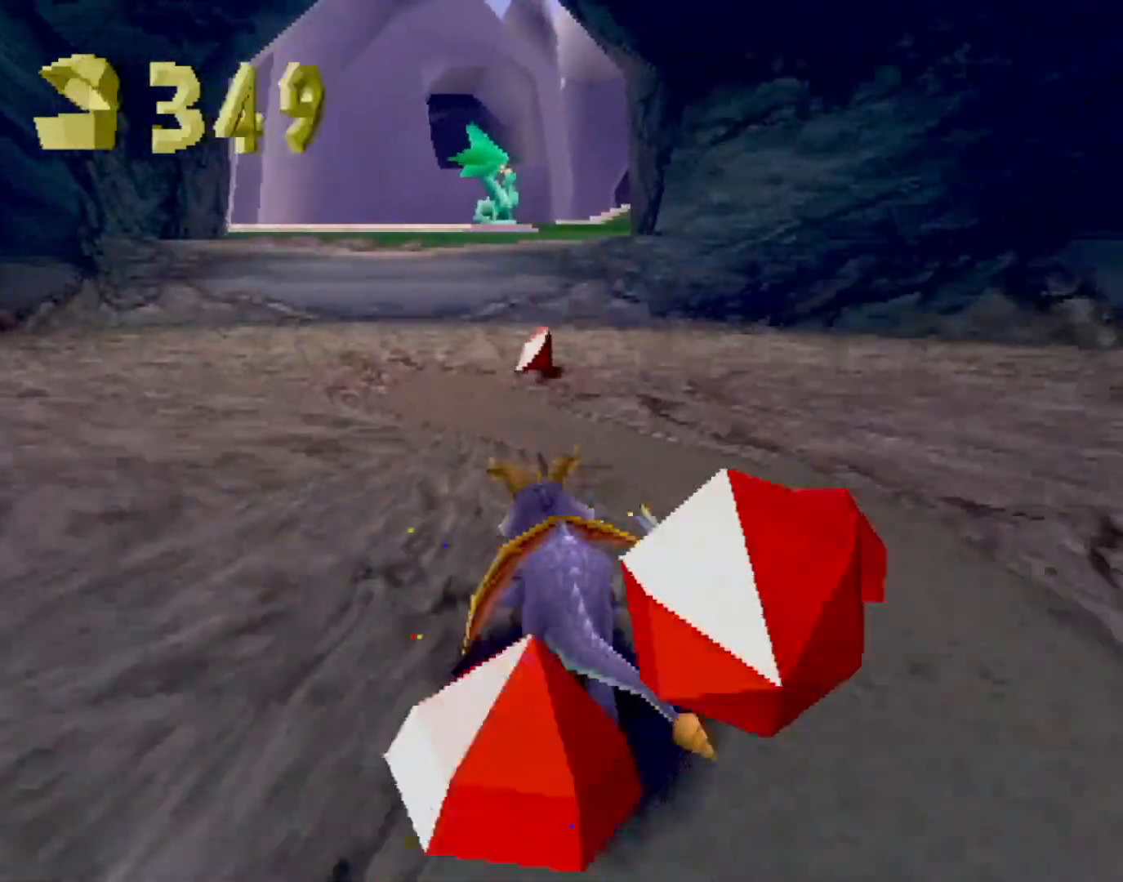
{"buttons": ["CROSS"], "left_stick": "up", "events": [[251, "left_stick", "up"], [417, "SQUARE", "up"], [467, "CROSS", "down"]]}
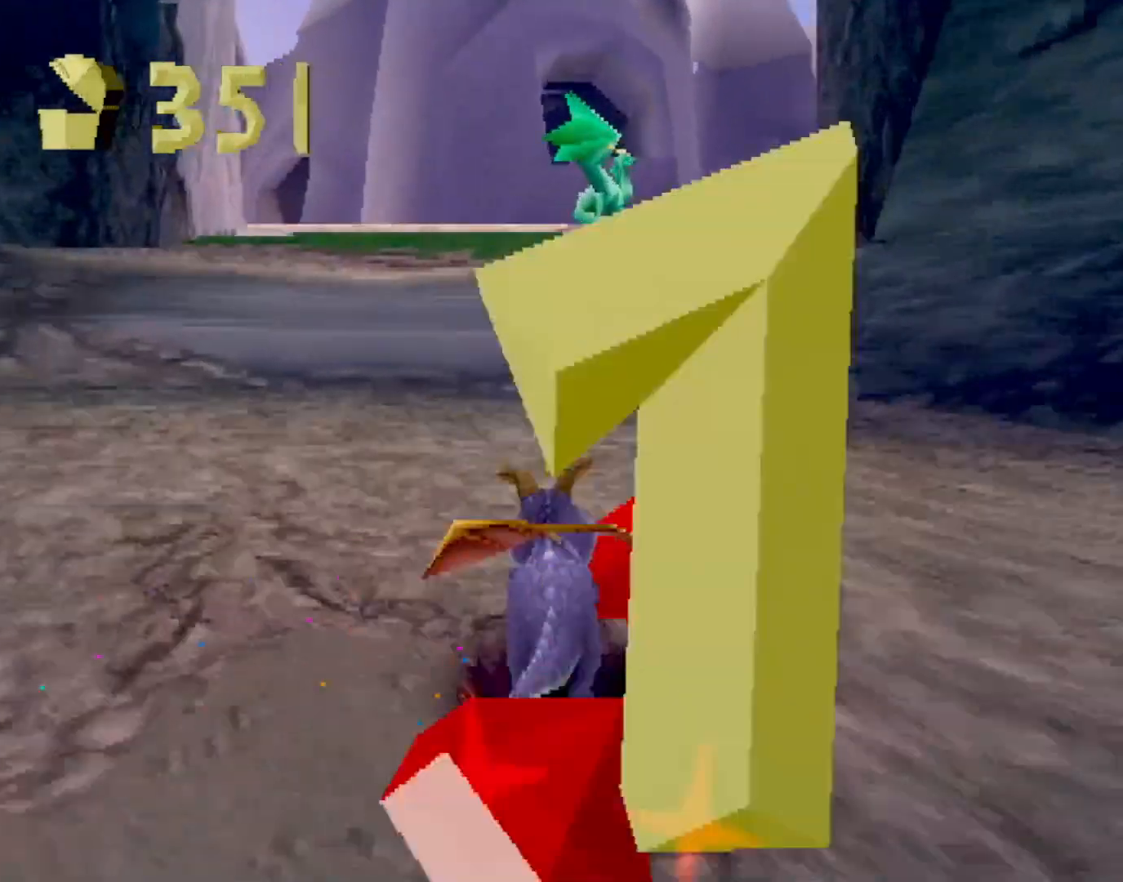
{"buttons": ["SQUARE"], "left_stick": "center", "events": [[217, "CROSS", "up"], [217, "SQUARE", "down"], [250, "left_stick", "center"]]}
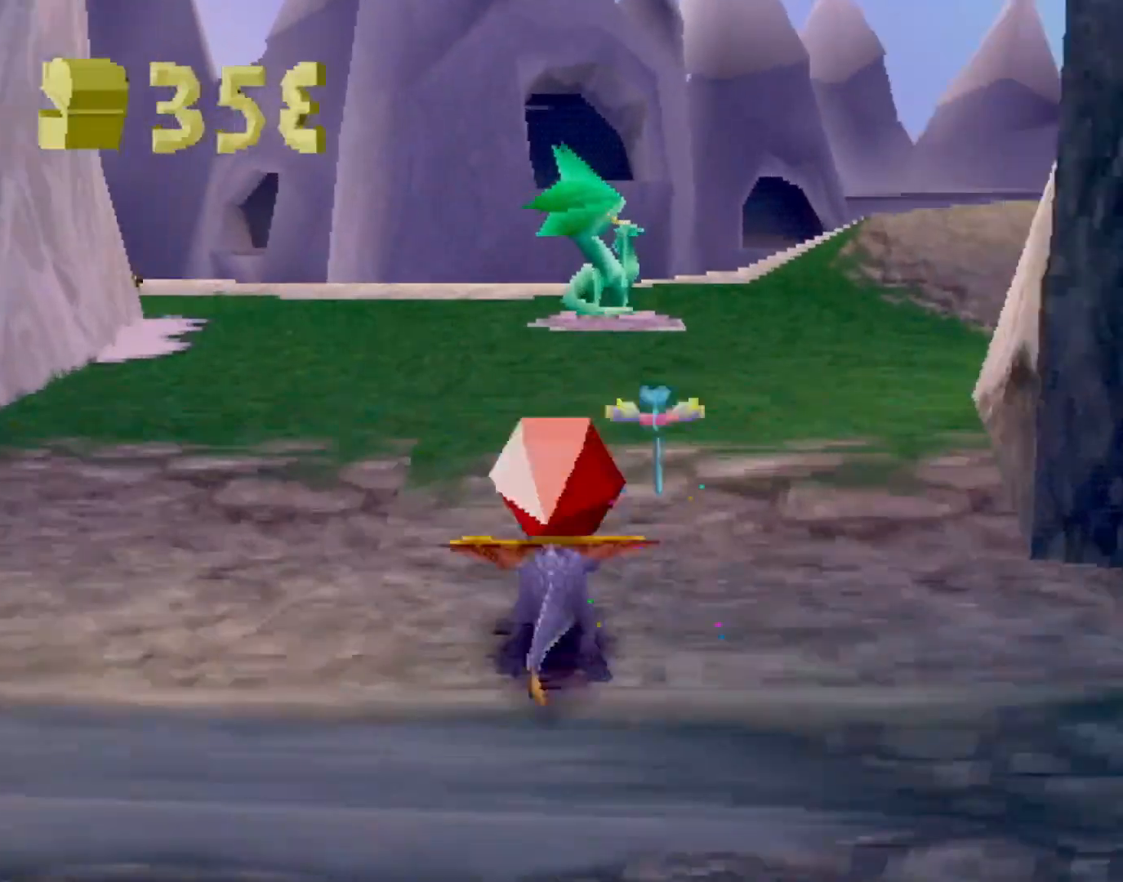
{"buttons": ["SQUARE"], "left_stick": "center", "events": [[34, "left_stick", "right"], [67, "CROSS", "down"], [100, "left_stick", "center"], [184, "CROSS", "up"]]}
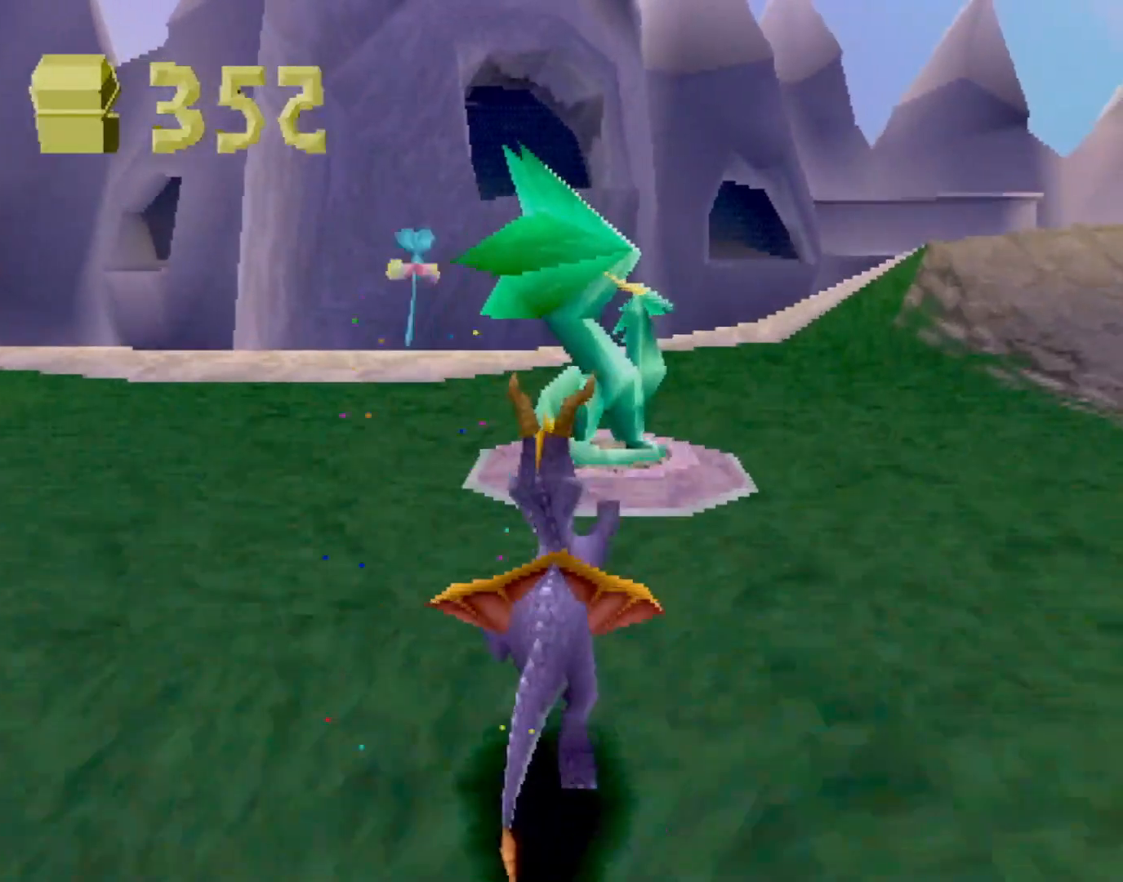
{"buttons": [], "left_stick": "center", "events": [[83, "left_stick", "left"], [167, "left_stick", "center"], [267, "SQUARE", "up"], [350, "CROSS", "down"], [417, "CROSS", "up"]]}
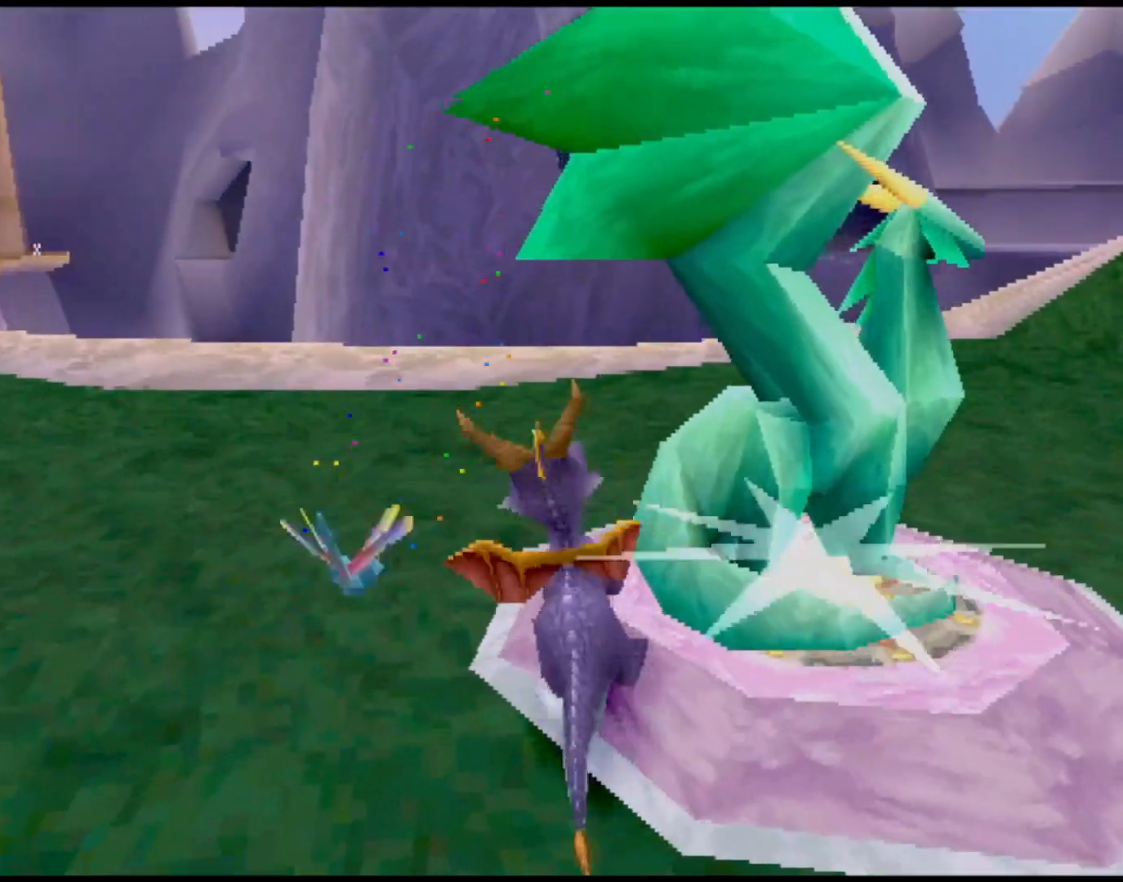
{"buttons": [], "left_stick": "center", "events": []}
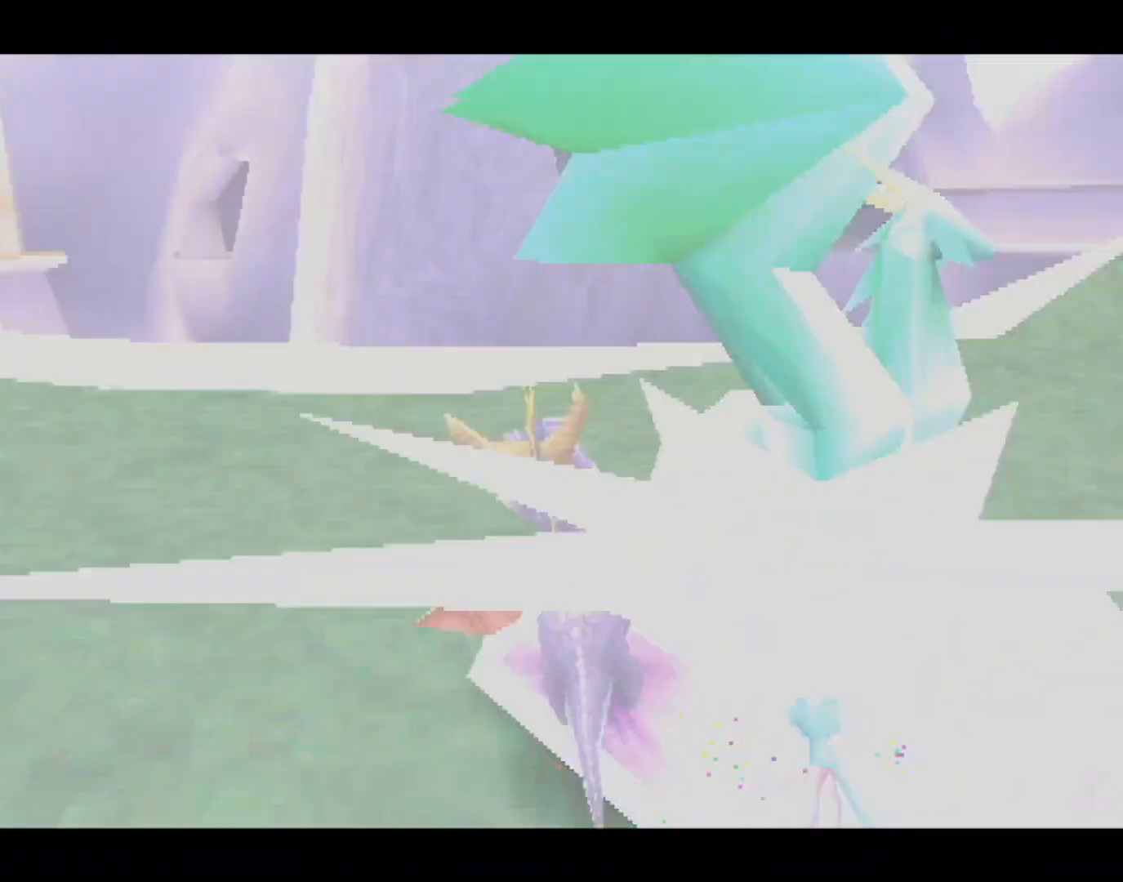
{"buttons": ["L1", "L2", "R2"], "left_stick": "center", "events": [[100, "R1", "down"], [167, "R1", "up"], [217, "R2", "down"], [300, "R1", "down"], [384, "L1", "down"], [417, "R1", "up"], [500, "L2", "down"]]}
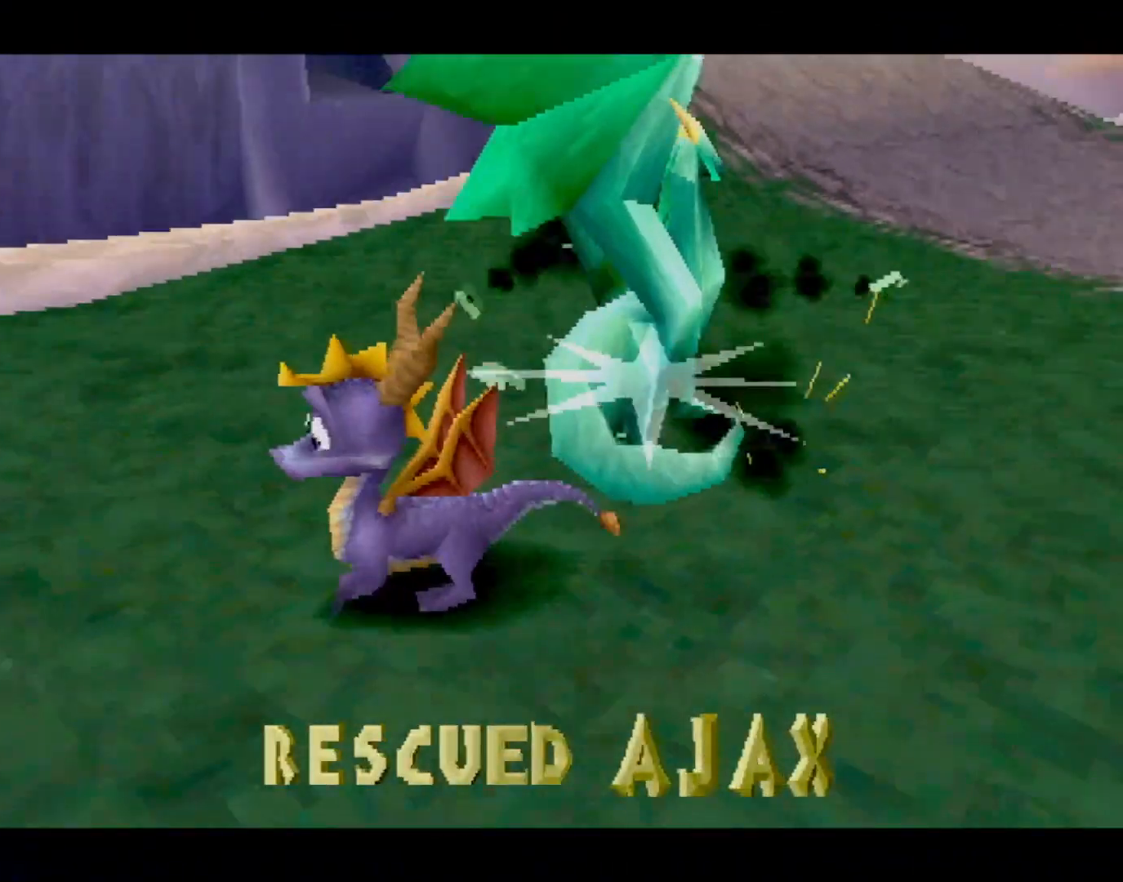
{"buttons": [], "left_stick": "center", "events": [[17, "L1", "up"], [17, "R1", "down"], [100, "L1", "down"], [100, "R1", "up"], [100, "R2", "up"], [134, "L2", "up"], [150, "R2", "down"], [200, "L2", "down"], [200, "R1", "down"], [217, "L1", "up"], [317, "L2", "up"], [317, "R1", "up"], [384, "R1", "down"], [434, "R1", "up"], [434, "R2", "up"]]}
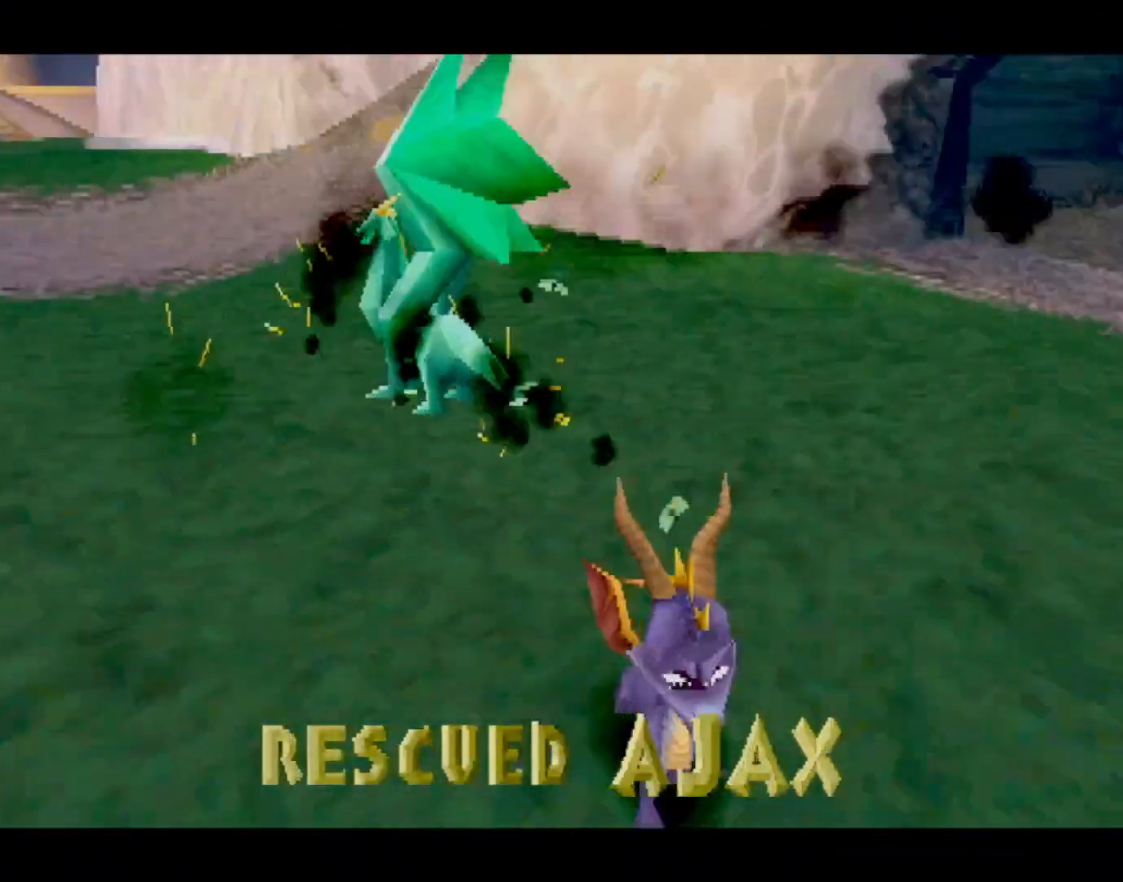
{"buttons": [], "left_stick": "center", "events": [[250, "CROSS", "down"], [317, "CROSS", "up"], [417, "CROSS", "down"], [467, "CROSS", "up"]]}
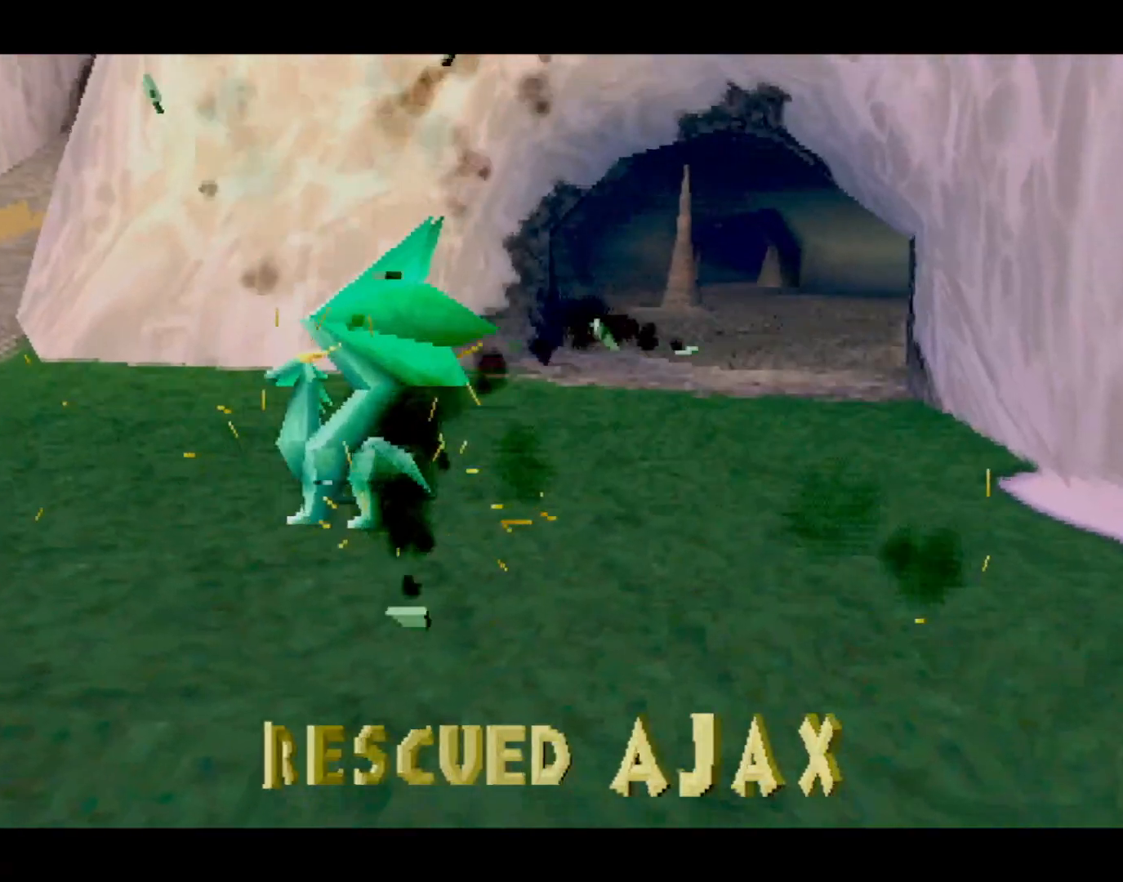
{"buttons": [], "left_stick": "center", "events": [[67, "CROSS", "down"], [117, "CROSS", "up"], [201, "CROSS", "down"], [251, "CROSS", "up"], [317, "CROSS", "down"], [384, "CROSS", "up"], [434, "CROSS", "down"], [484, "CROSS", "up"]]}
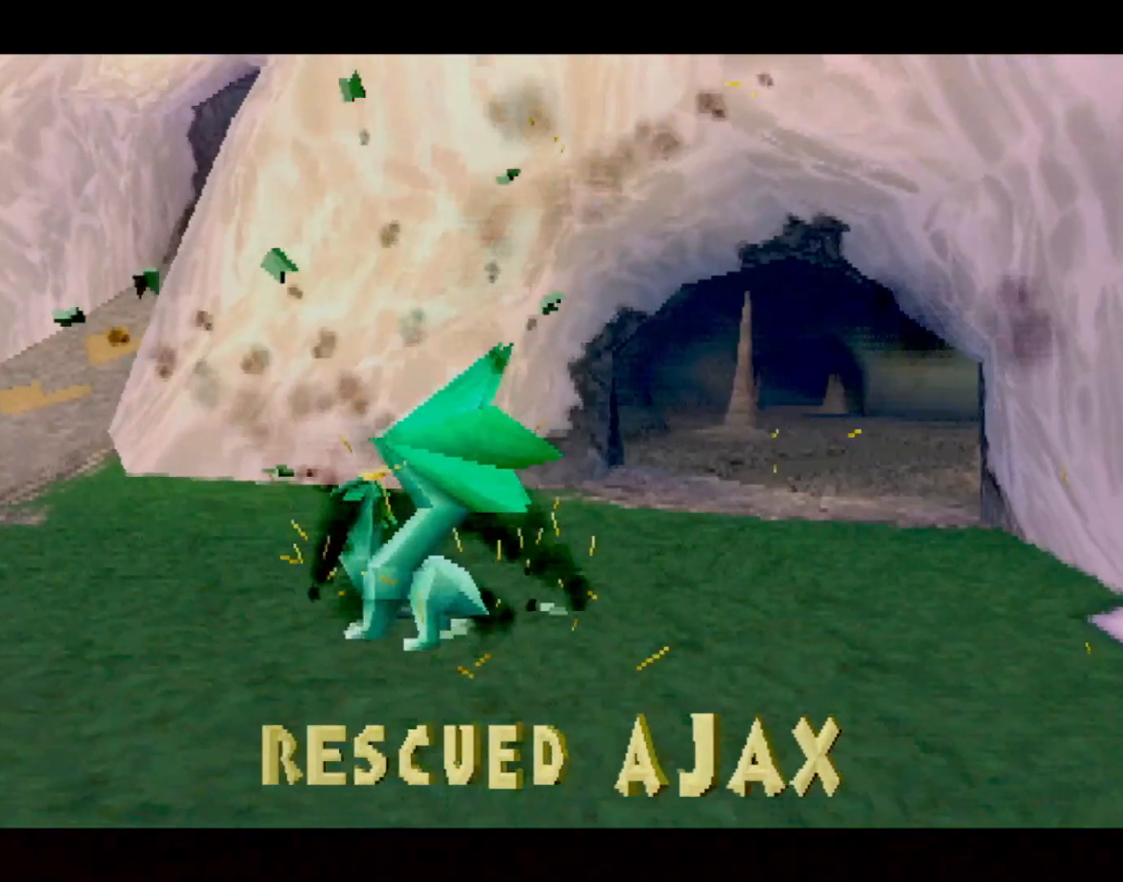
{"buttons": [], "left_stick": "center", "events": [[67, "CROSS", "down"], [117, "CROSS", "up"], [200, "CROSS", "down"], [250, "CROSS", "up"], [317, "CROSS", "down"], [384, "CROSS", "up"], [450, "CROSS", "down"], [500, "CROSS", "up"]]}
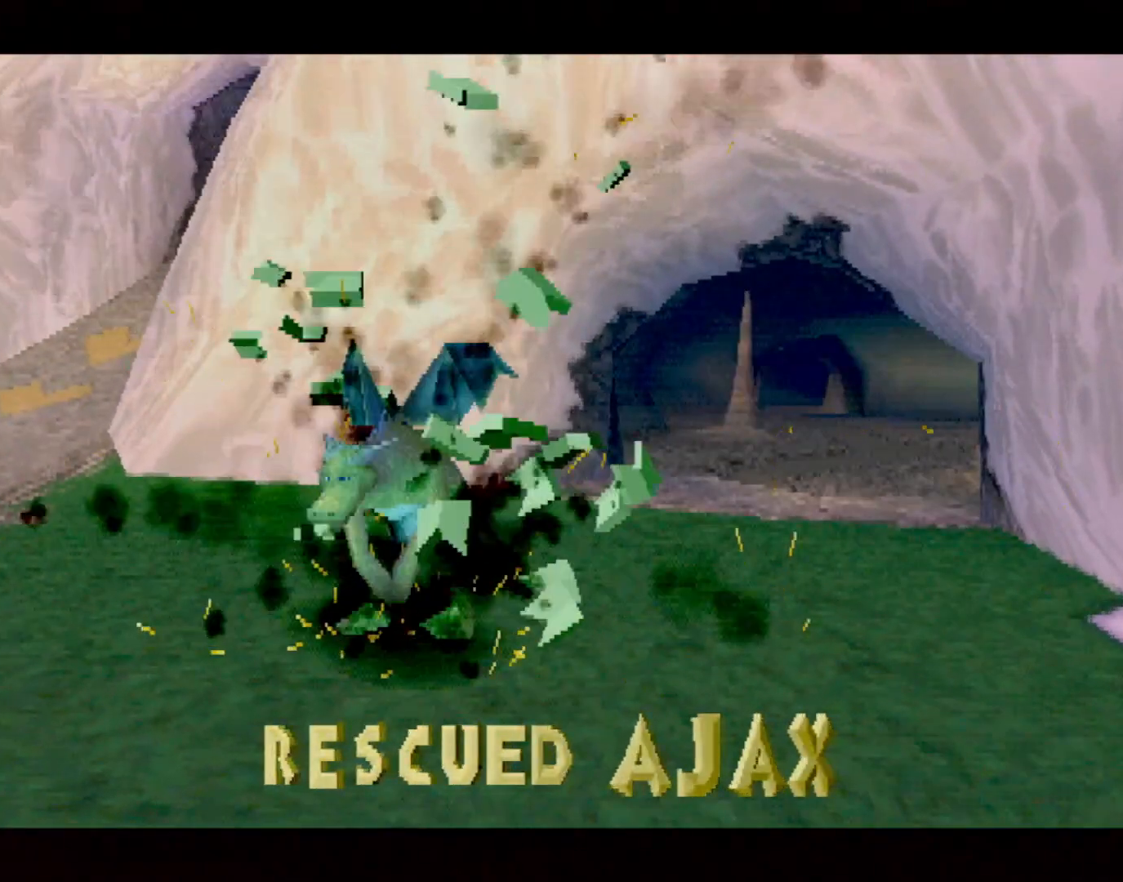
{"buttons": [], "left_stick": "center", "events": [[67, "CROSS", "down"], [134, "CROSS", "up"], [200, "CROSS", "down"], [200, "L2", "down"], [251, "CROSS", "up"], [317, "L2", "up"], [384, "CROSS", "down"], [401, "SQUARE", "down"], [451, "SQUARE", "up"], [484, "CROSS", "up"]]}
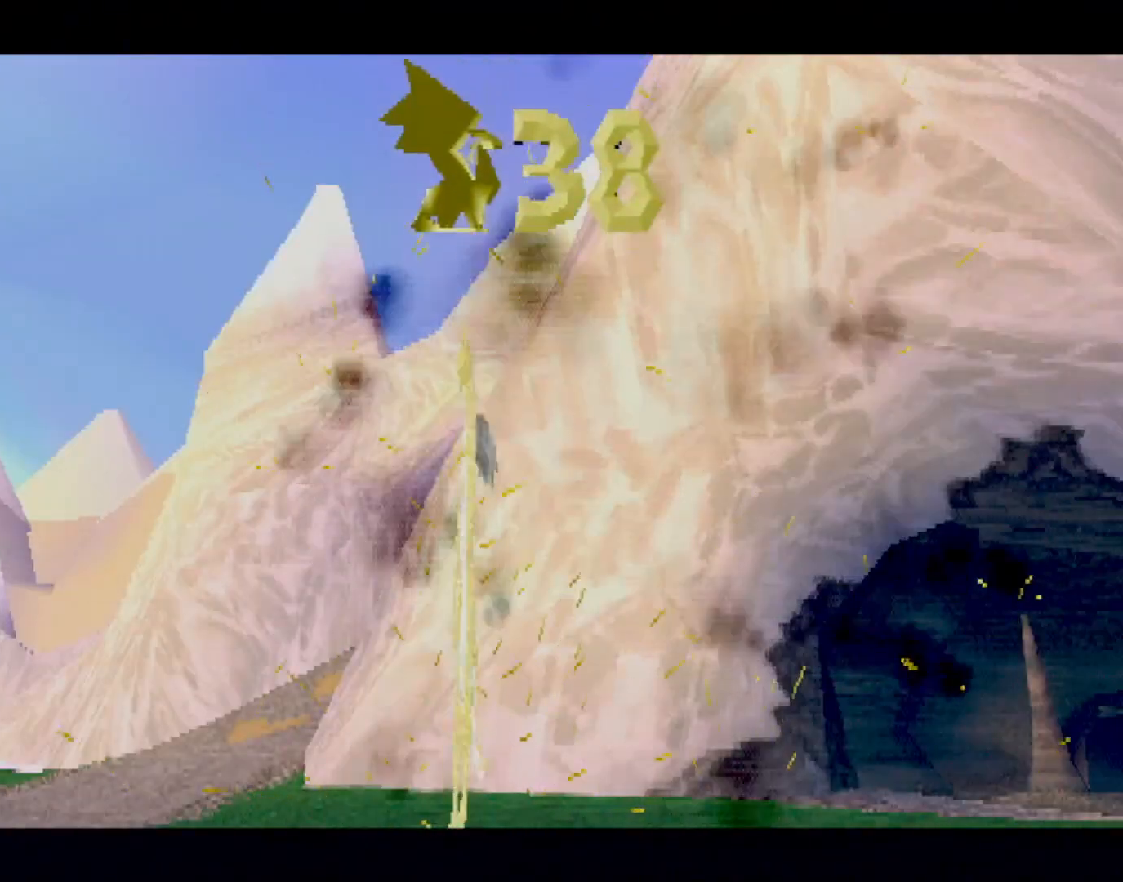
{"buttons": [], "left_stick": "center", "events": [[133, "CROSS", "down"], [183, "CROSS", "up"]]}
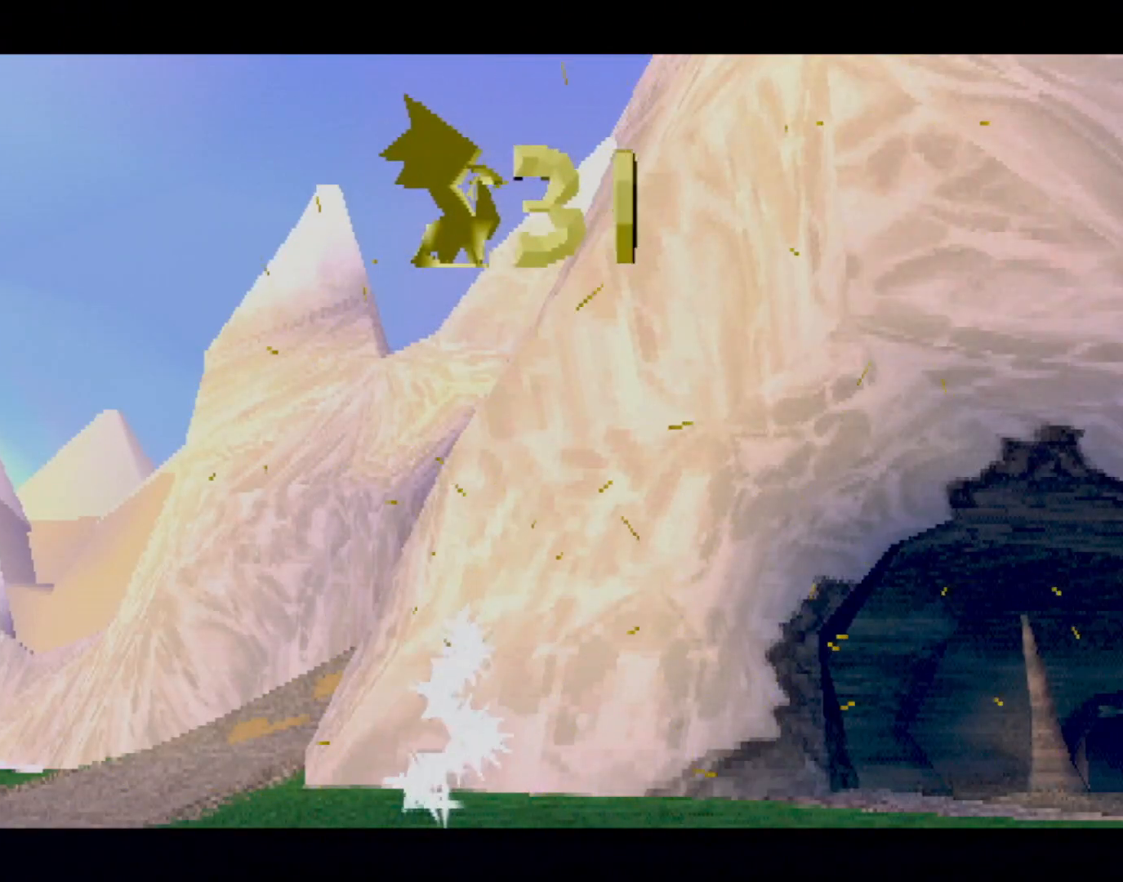
{"buttons": [], "left_stick": "center", "events": []}
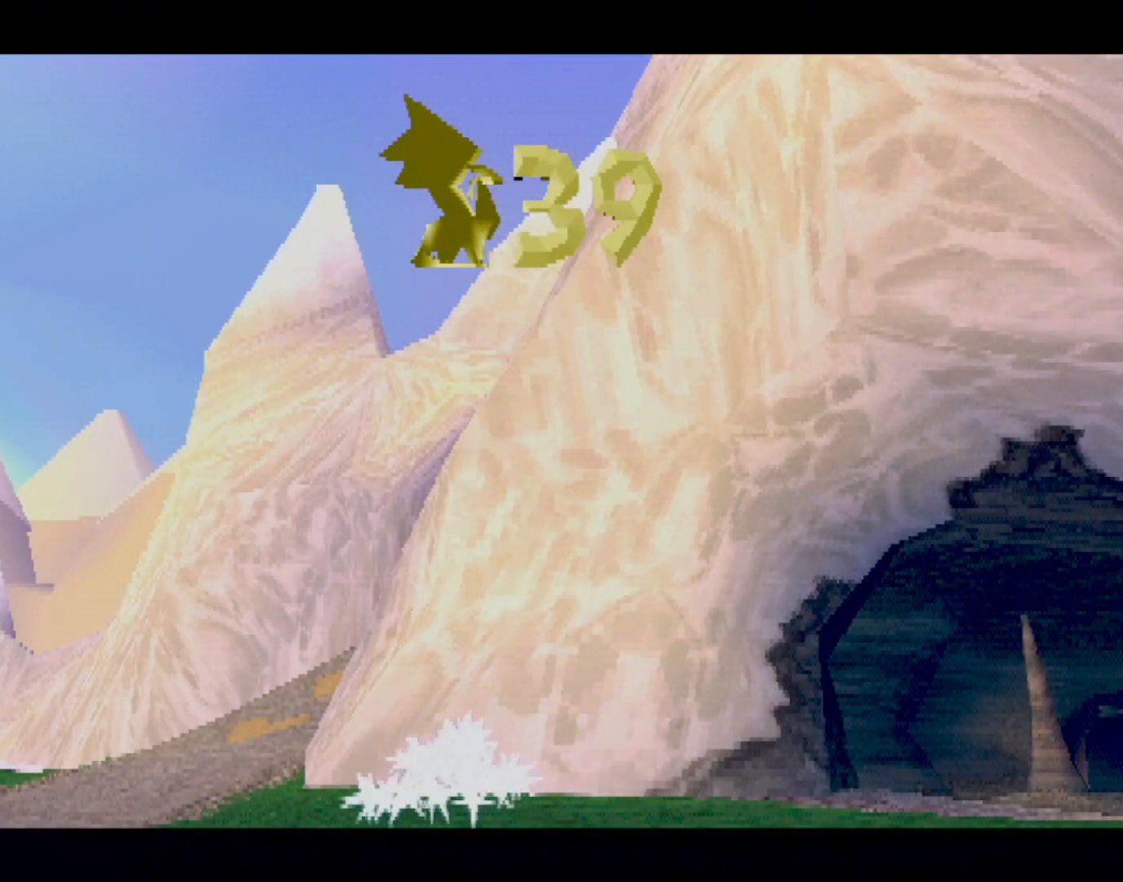
{"buttons": [], "left_stick": "center", "events": []}
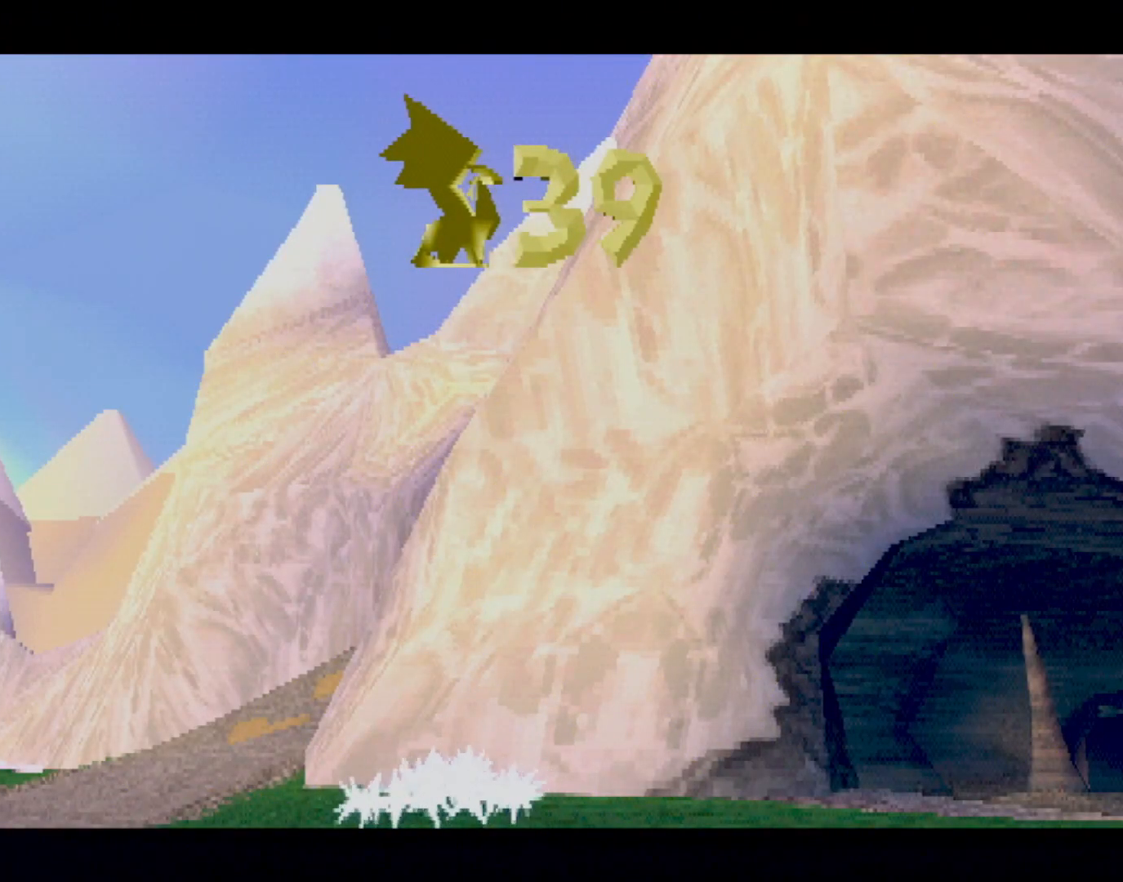
{"buttons": [], "left_stick": "center", "events": []}
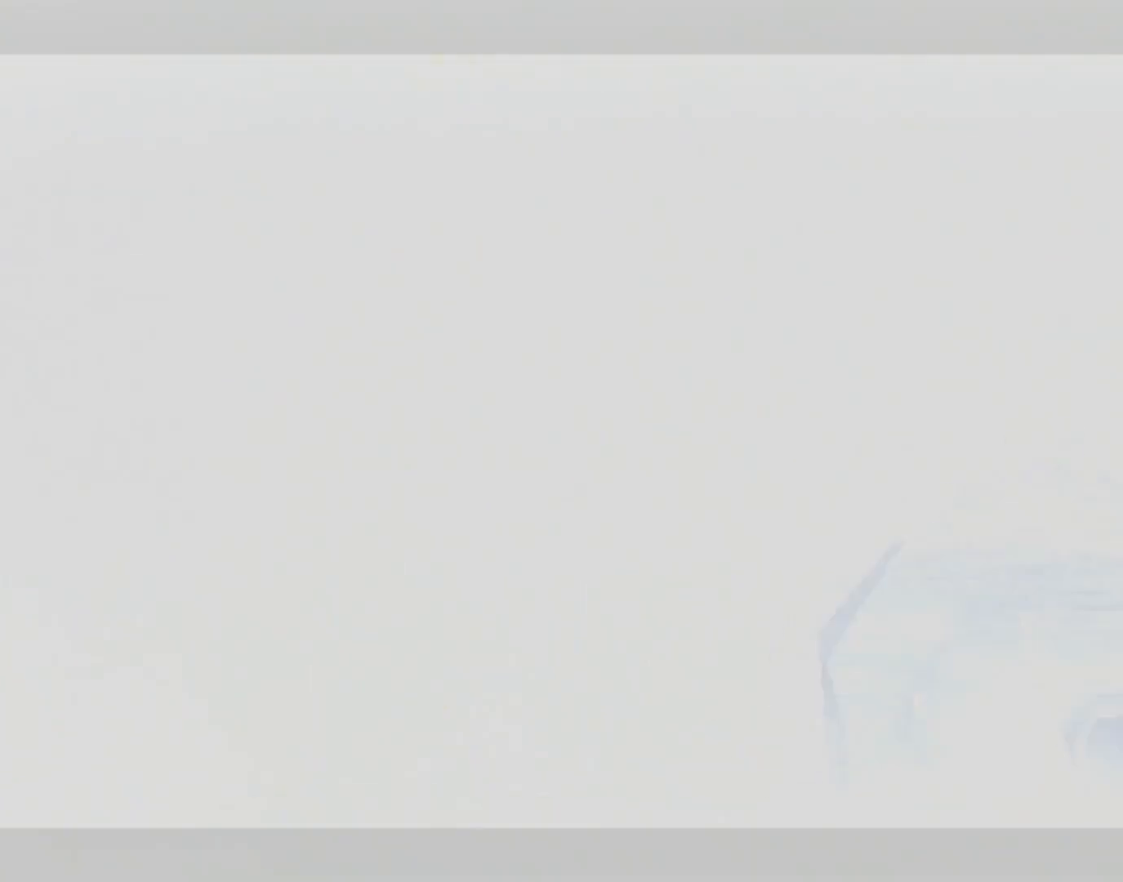
{"buttons": ["R2"], "left_stick": "right", "events": [[467, "R2", "down"], [484, "left_stick", "right"]]}
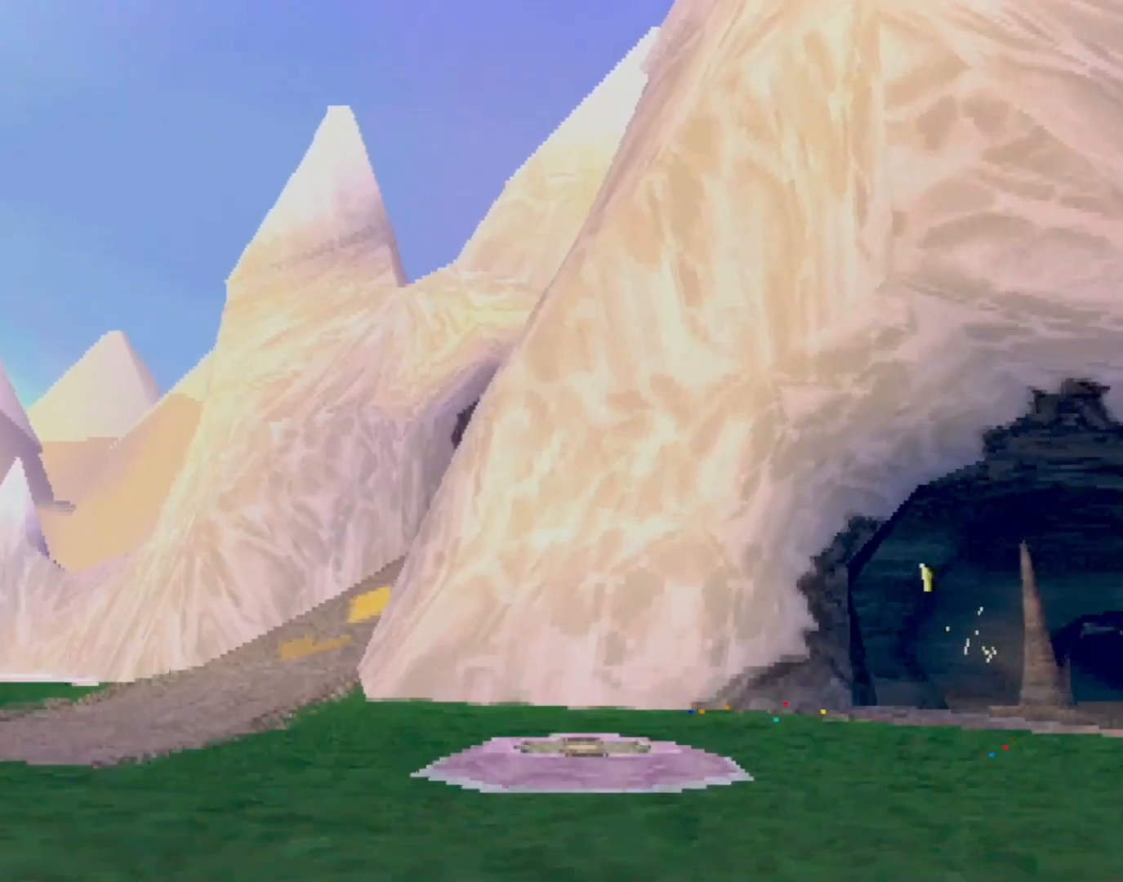
{"buttons": ["CROSS"], "left_stick": "right", "events": [[67, "R2", "up"], [501, "CROSS", "down"]]}
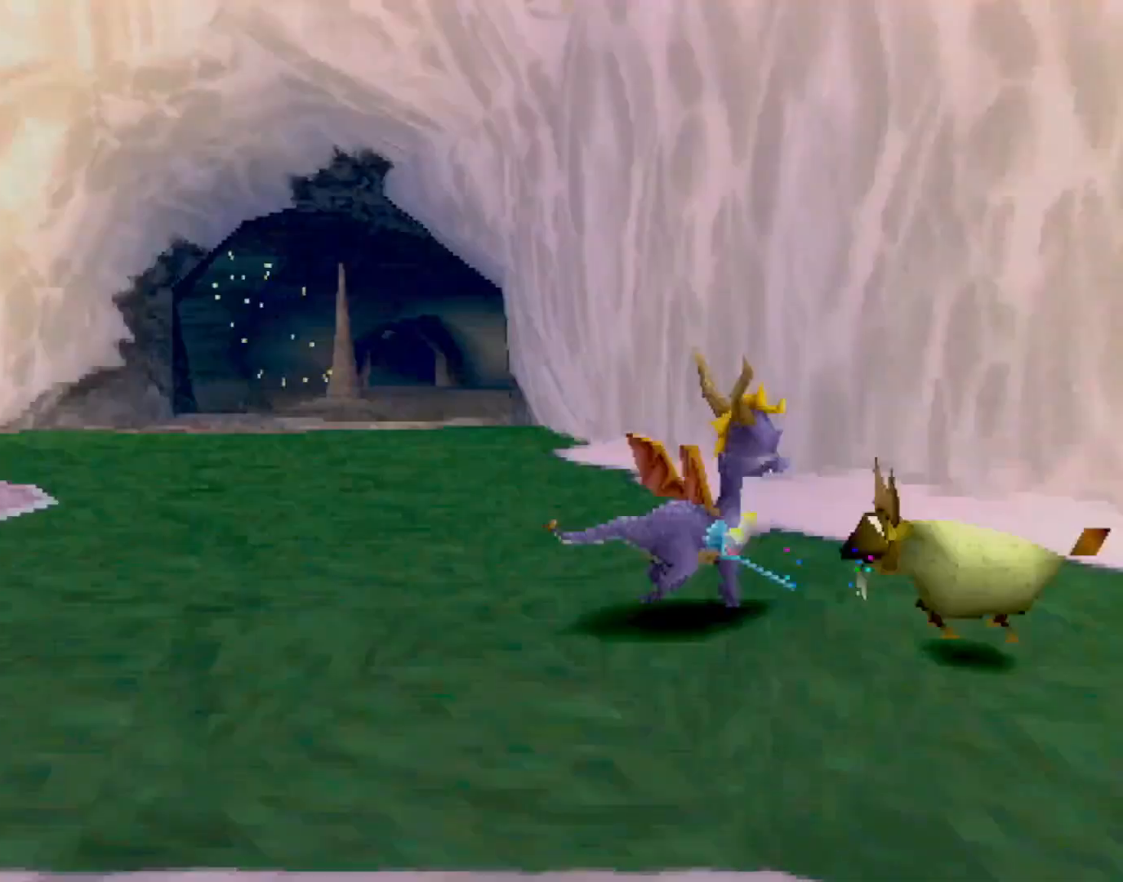
{"buttons": ["SQUARE"], "left_stick": "center", "events": [[50, "SQUARE", "down"], [100, "CROSS", "up"], [150, "left_stick", "center"]]}
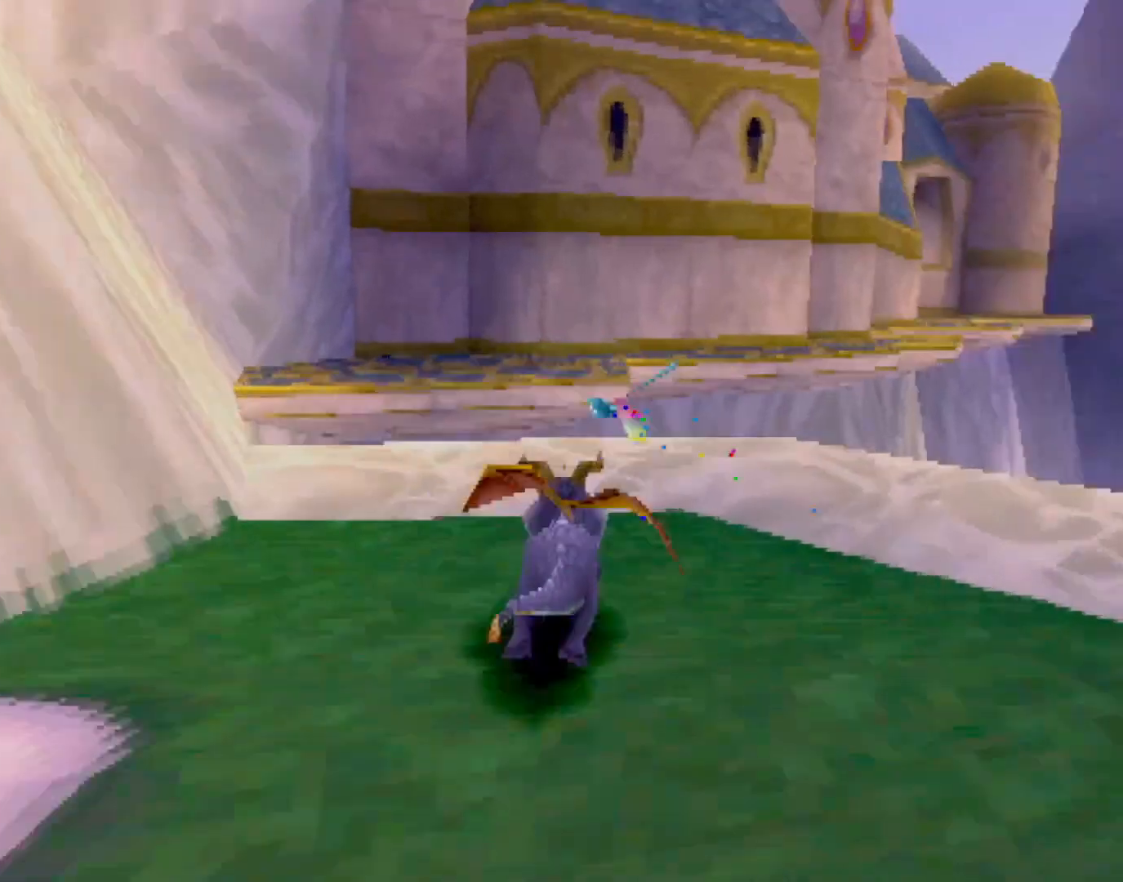
{"buttons": ["CROSS", "SQUARE"], "left_stick": "right", "events": [[34, "CROSS", "down"], [117, "left_stick", "up-left"], [217, "left_stick", "center"], [251, "CROSS", "up"], [434, "CROSS", "down"], [434, "left_stick", "right"]]}
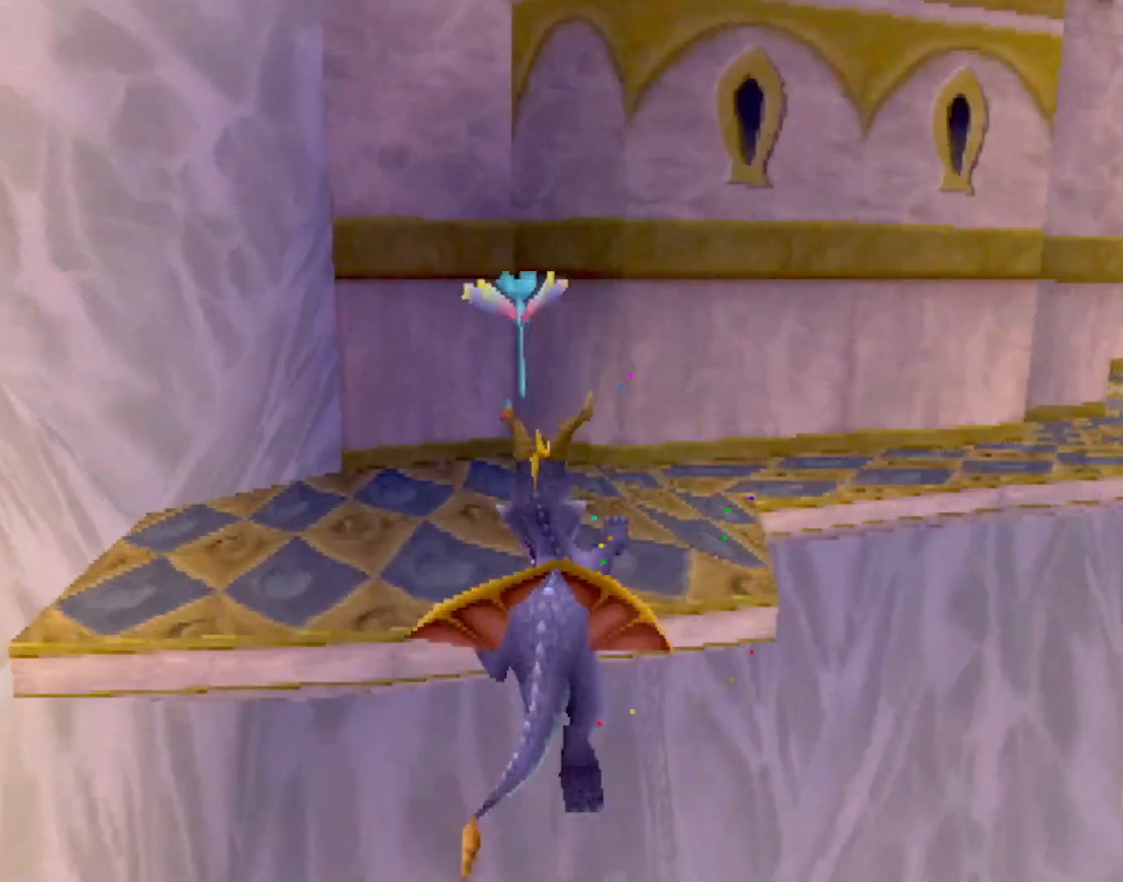
{"buttons": ["CROSS", "SQUARE"], "left_stick": "center", "events": [[33, "CROSS", "up"], [117, "left_stick", "center"], [217, "left_stick", "right"], [350, "CROSS", "down"], [434, "left_stick", "center"]]}
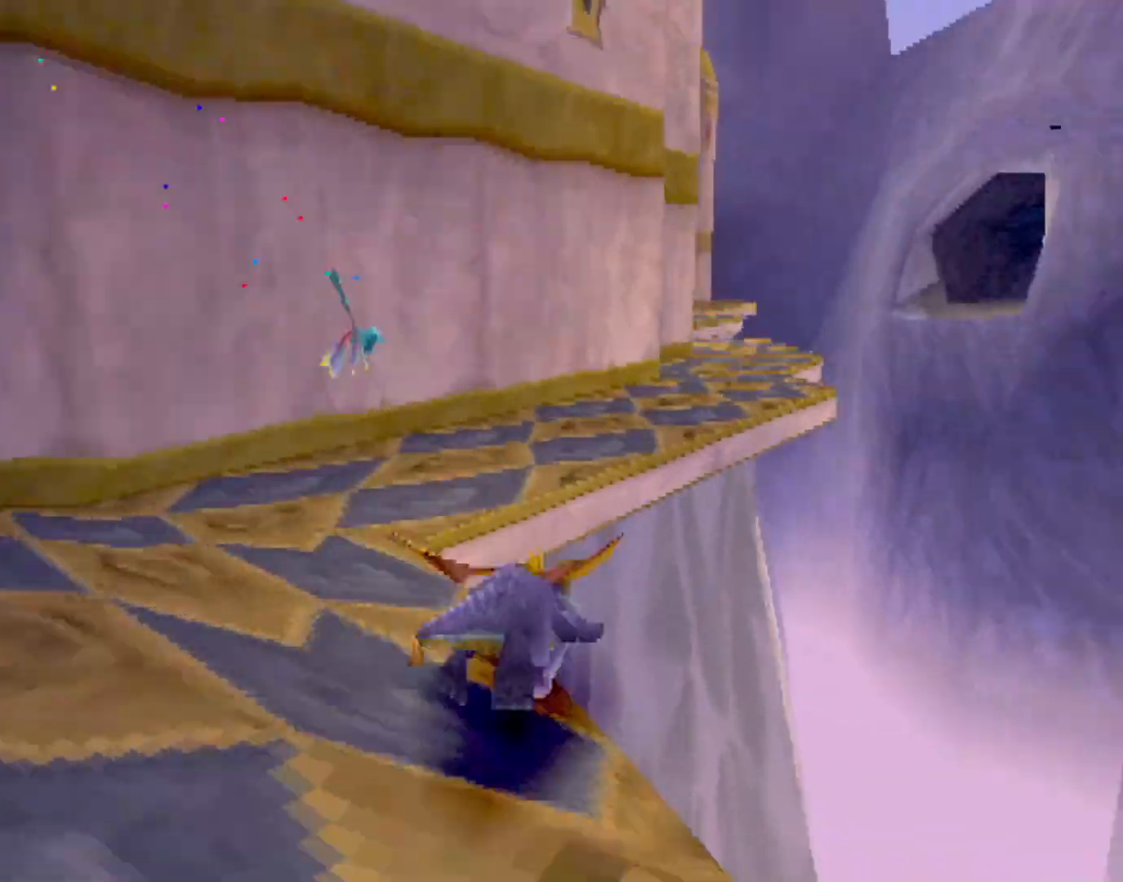
{"buttons": ["SQUARE"], "left_stick": "center", "events": [[34, "CROSS", "up"], [34, "left_stick", "right"], [134, "left_stick", "center"], [184, "CROSS", "down"], [301, "CROSS", "up"]]}
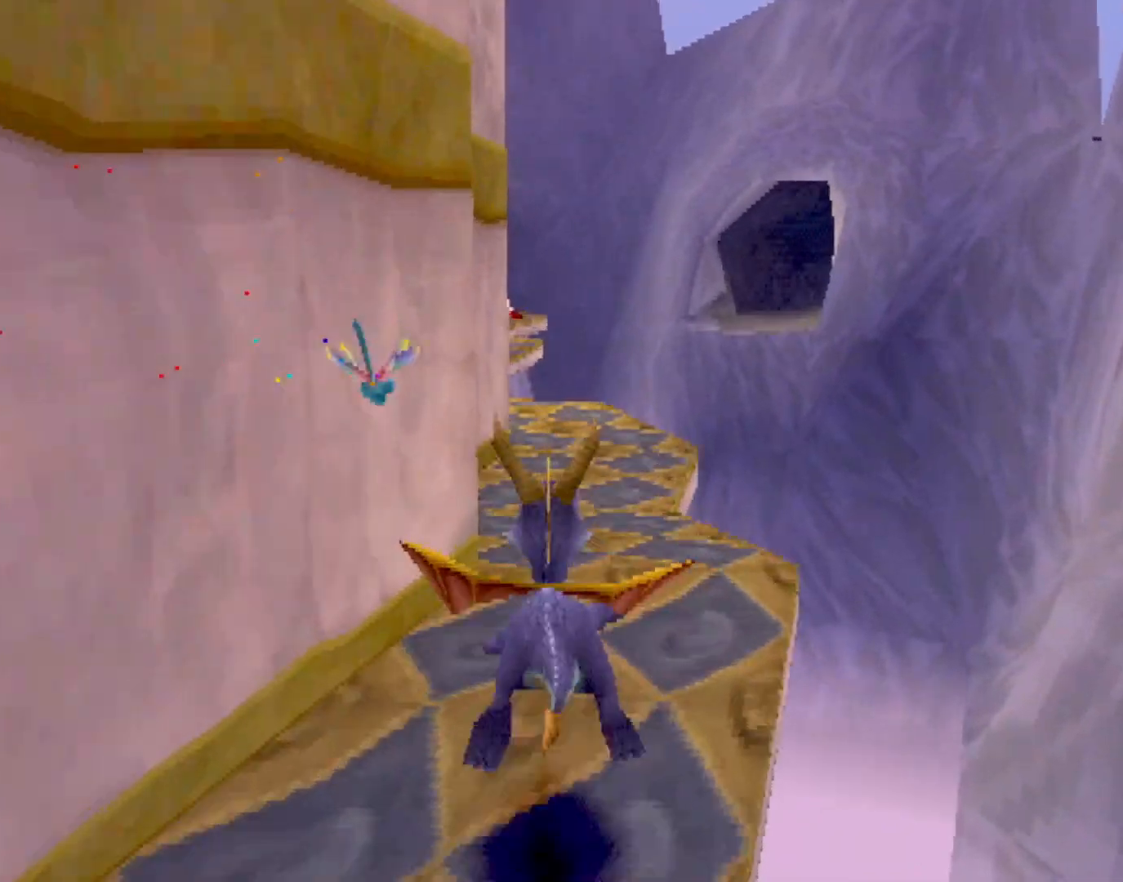
{"buttons": ["SQUARE"], "left_stick": "center", "events": [[150, "left_stick", "up-left"], [250, "left_stick", "center"]]}